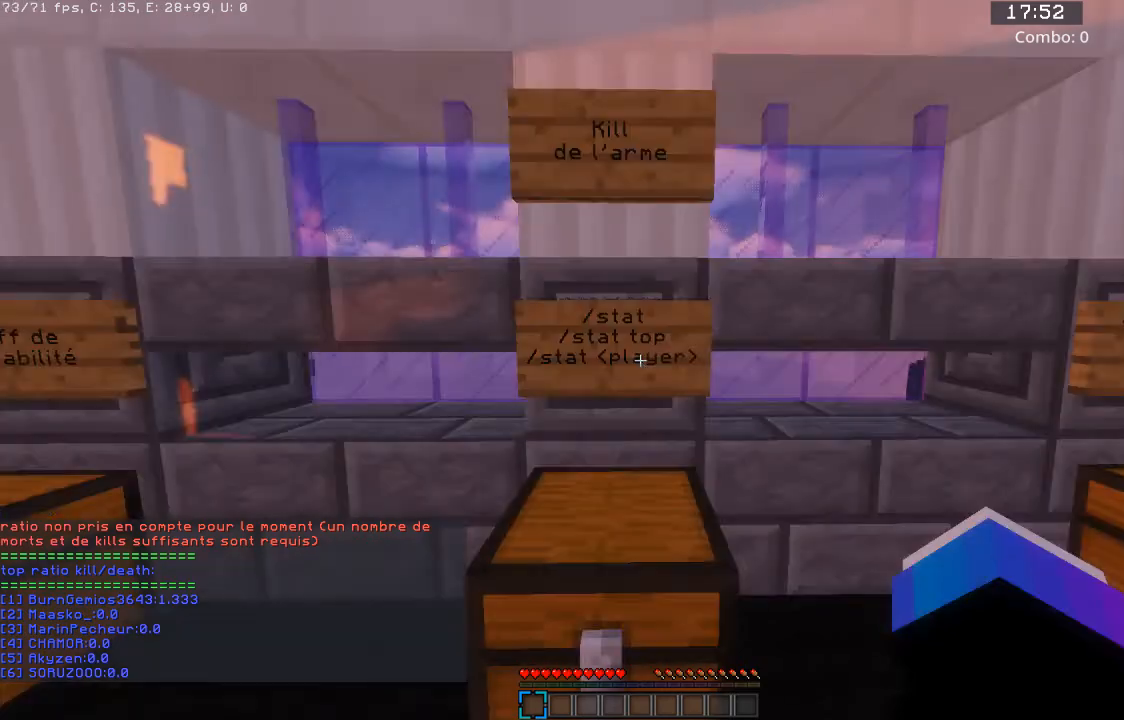
Gameplay with keyboard and mouse; each line is a JSON object with the keys and mouse buttons held at the frame after it. "events" lists presses ("down") and releases ("up") of "a", "d", "s", "space", "w", "mouse_left" and "mouse_right" between this image and that frame as [ms after this image, input, new state], when the widget could be followed in between. "mouse_left", "mouse_right" = the "left", "right" buttons of the "mouse" list. No other keys are recorded. Fast repeated clicks can show as one long hold. Mouse movement is not recorded.
{"keys": [], "mouse": [], "events": [[301, "s", "down"], [501, "s", "up"]]}
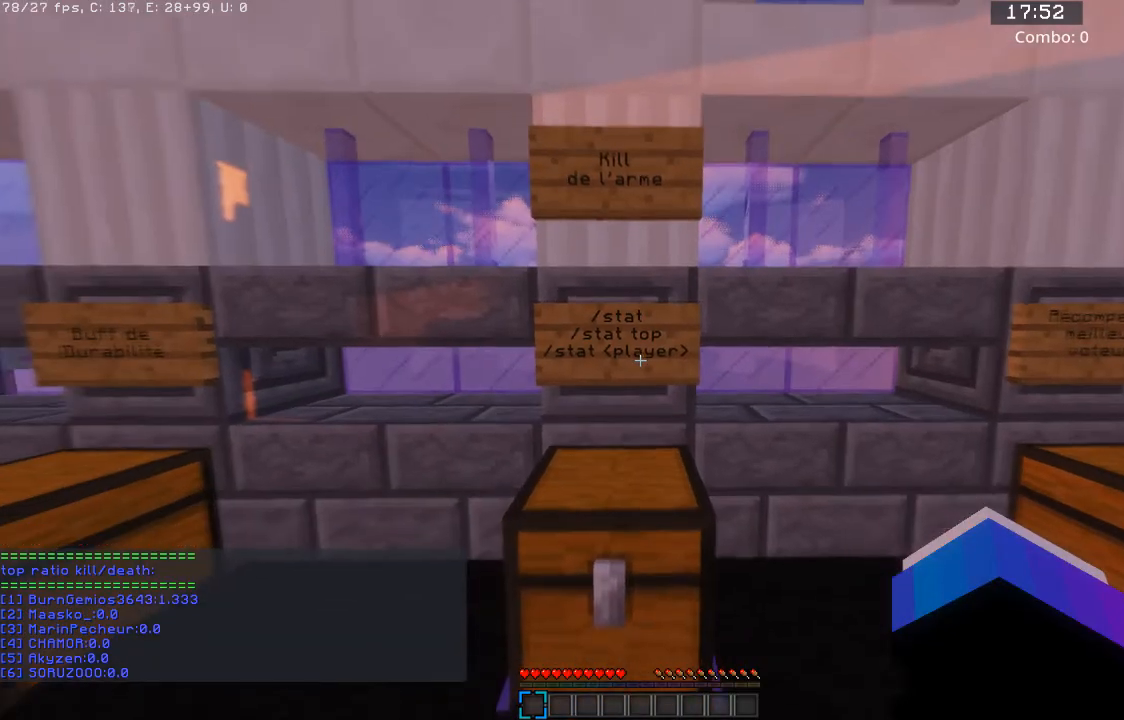
{"keys": ["d", "w"], "mouse": [], "events": [[200, "w", "down"], [333, "d", "down"]]}
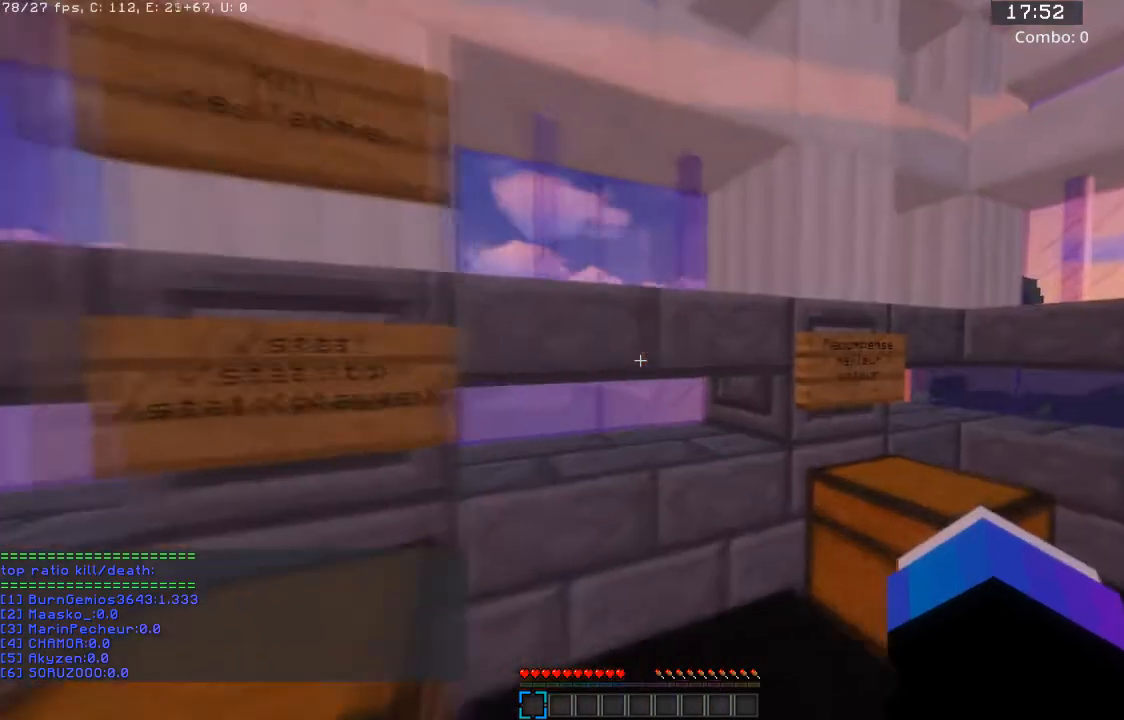
{"keys": [], "mouse": [], "events": [[234, "w", "up"], [334, "d", "up"]]}
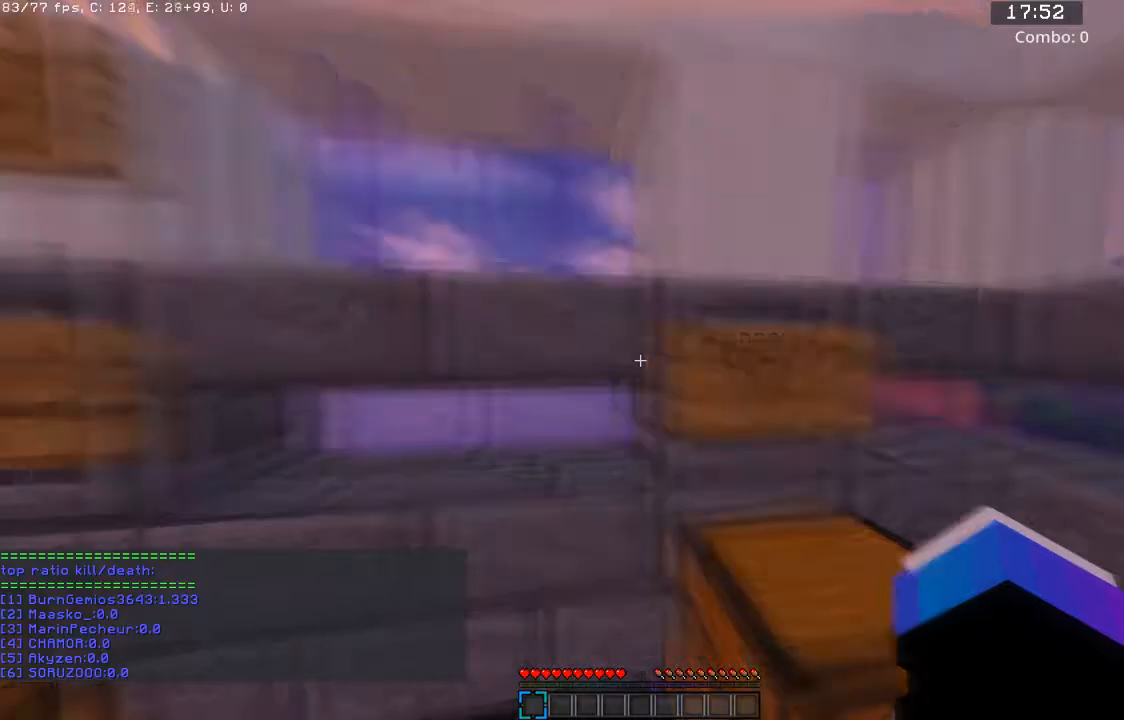
{"keys": [], "mouse": [], "events": [[66, "a", "down"], [167, "s", "down"], [233, "d", "down"], [267, "a", "up"], [433, "s", "up"], [500, "d", "up"]]}
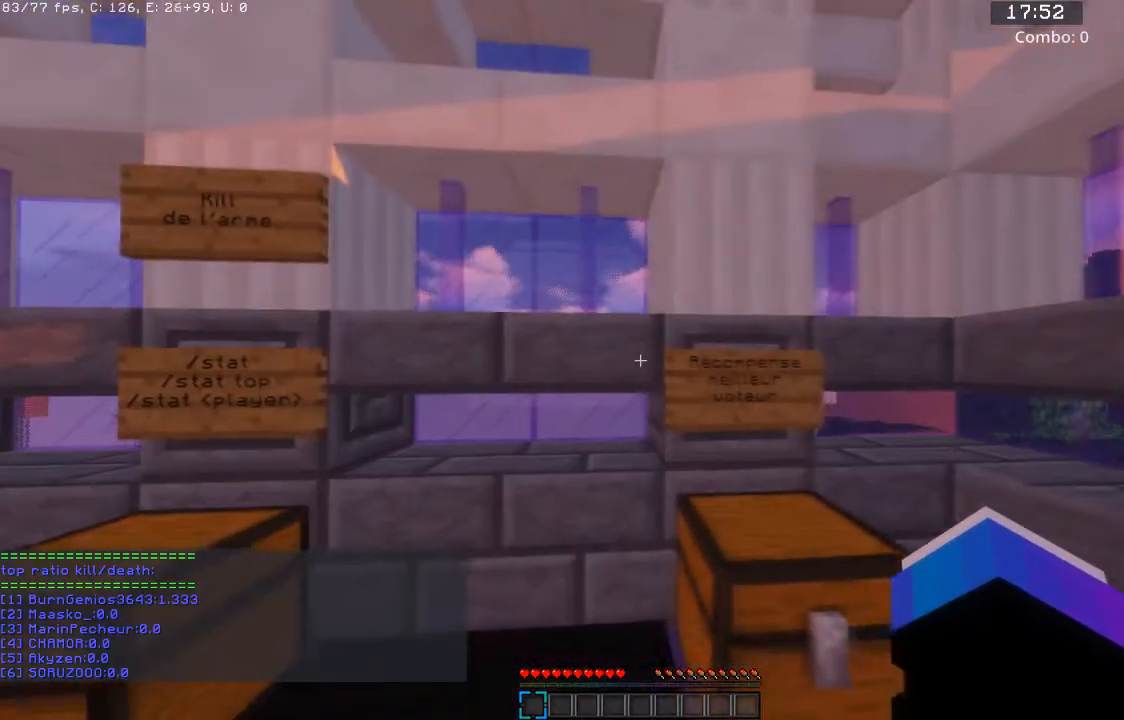
{"keys": ["a", "w"], "mouse": [], "events": [[200, "a", "down"], [501, "w", "down"]]}
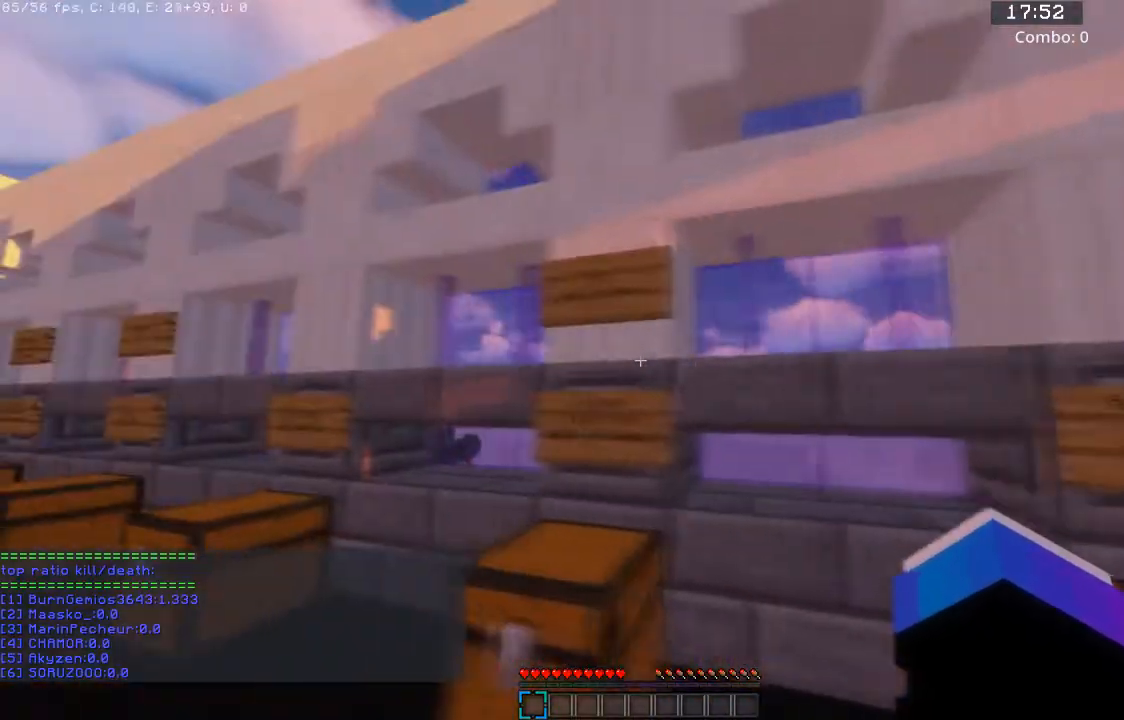
{"keys": [], "mouse": ["right"], "events": [[167, "a", "up"], [267, "w", "up"], [400, "mouse_right", "down"]]}
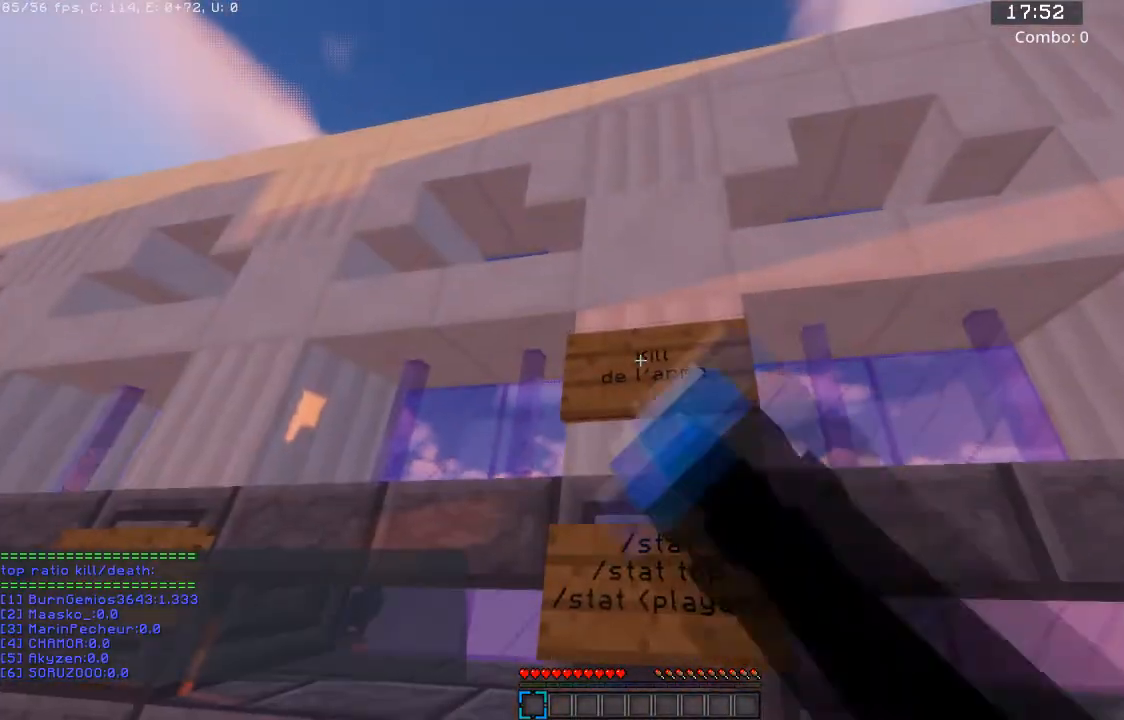
{"keys": [], "mouse": [], "events": [[67, "mouse_right", "up"], [267, "w", "down"], [334, "mouse_right", "down"], [467, "w", "up"], [501, "mouse_right", "up"]]}
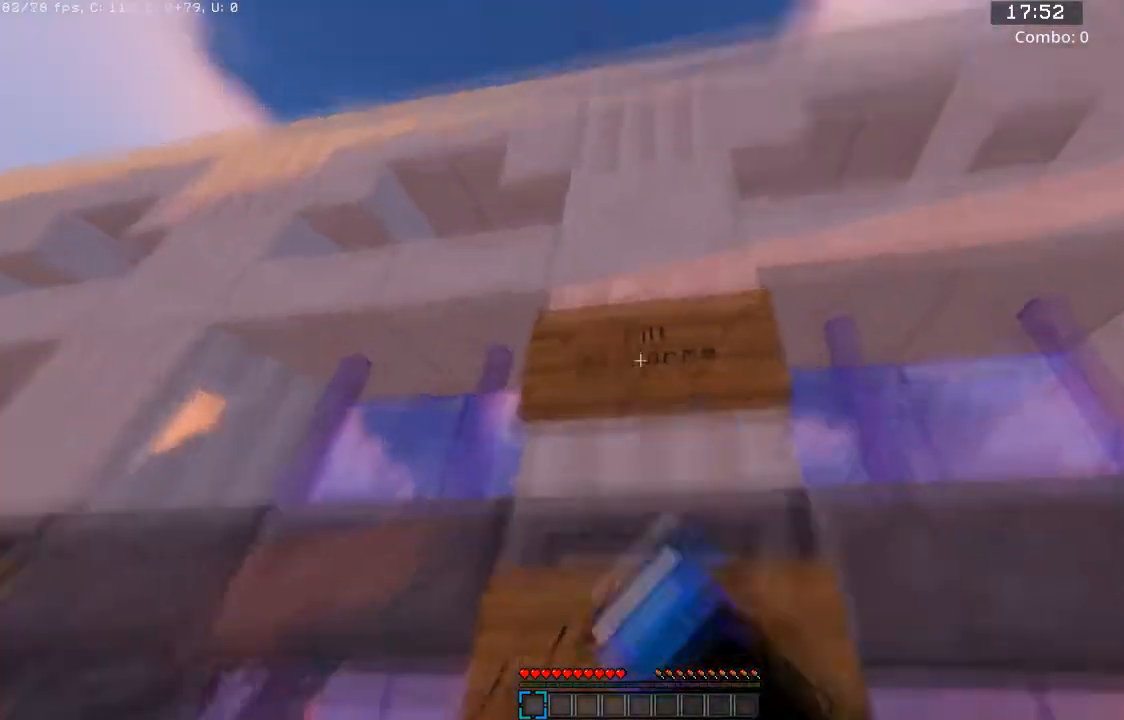
{"keys": ["s"], "mouse": [], "events": [[100, "mouse_right", "down"], [267, "mouse_right", "up"], [367, "s", "down"]]}
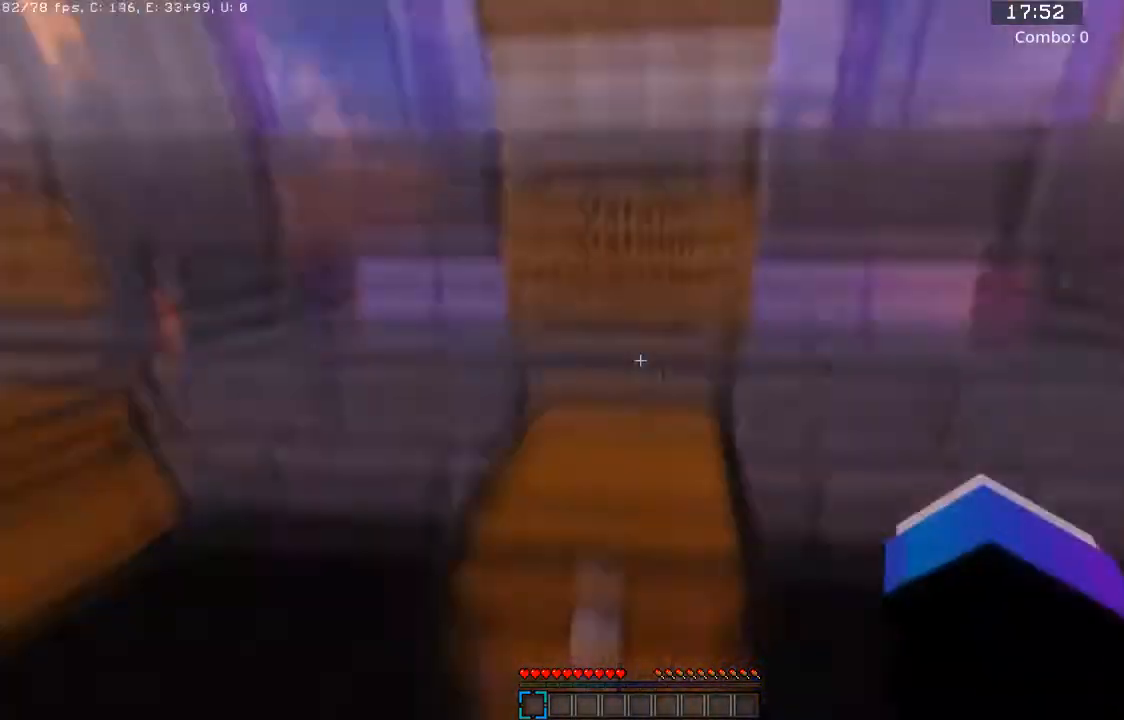
{"keys": [], "mouse": [], "events": [[134, "s", "up"], [301, "mouse_right", "down"], [401, "mouse_right", "up"]]}
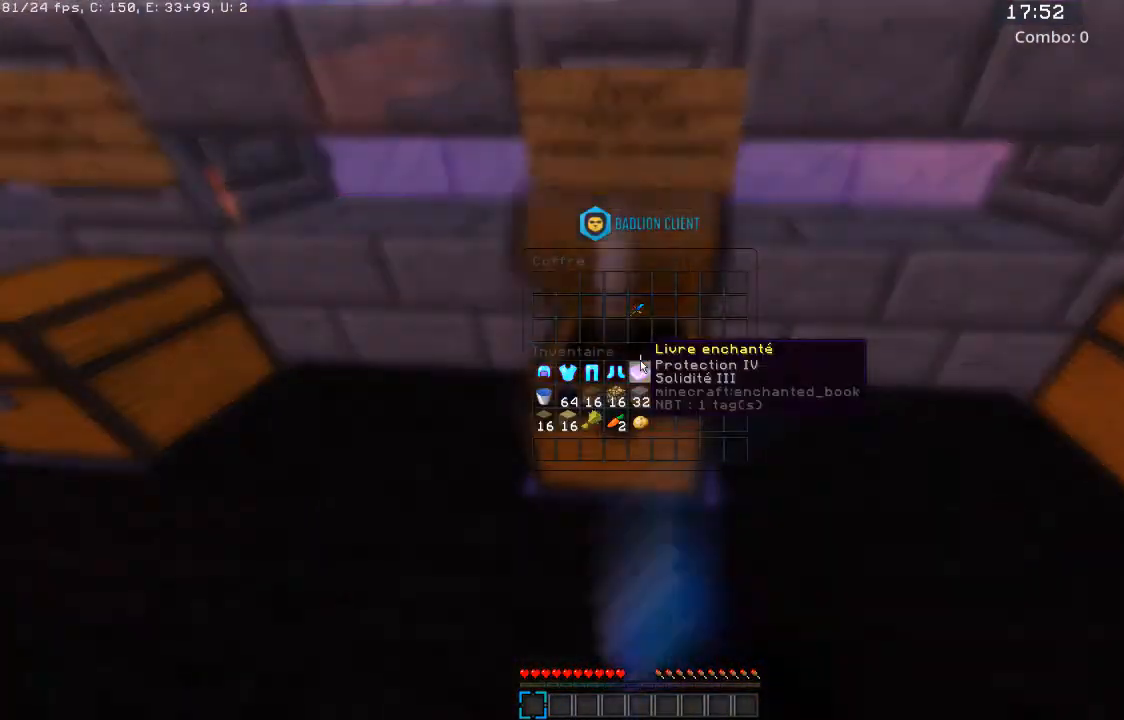
{"keys": [], "mouse": [], "events": []}
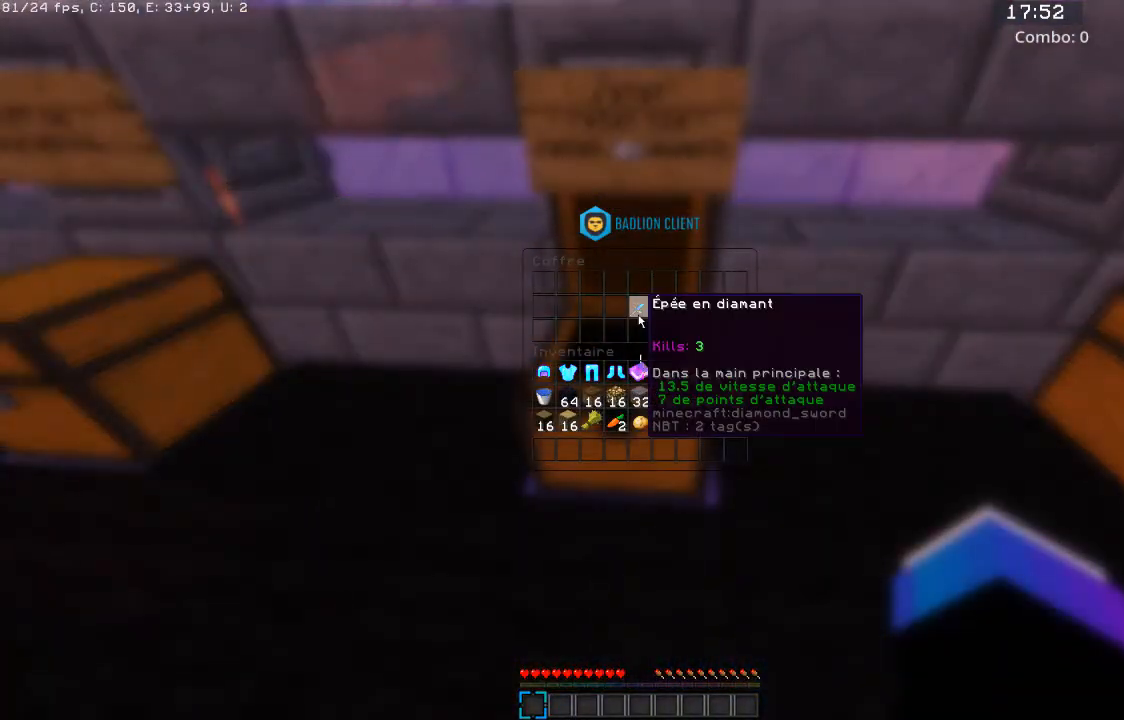
{"keys": [], "mouse": [], "events": []}
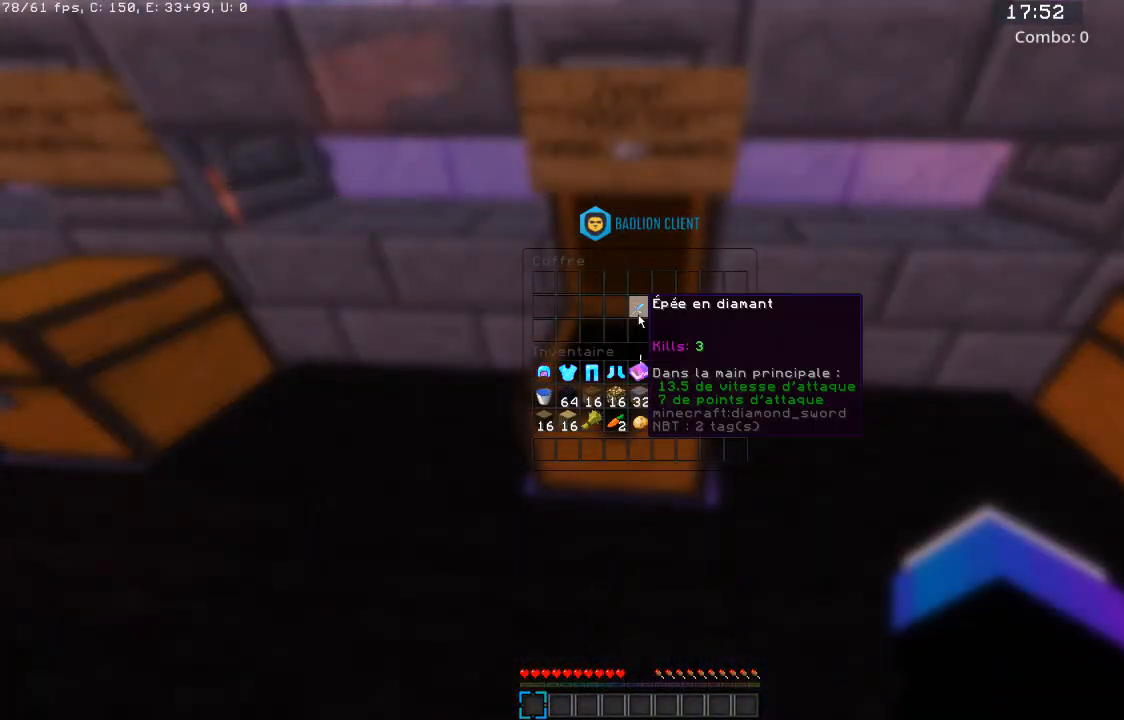
{"keys": [], "mouse": [], "events": []}
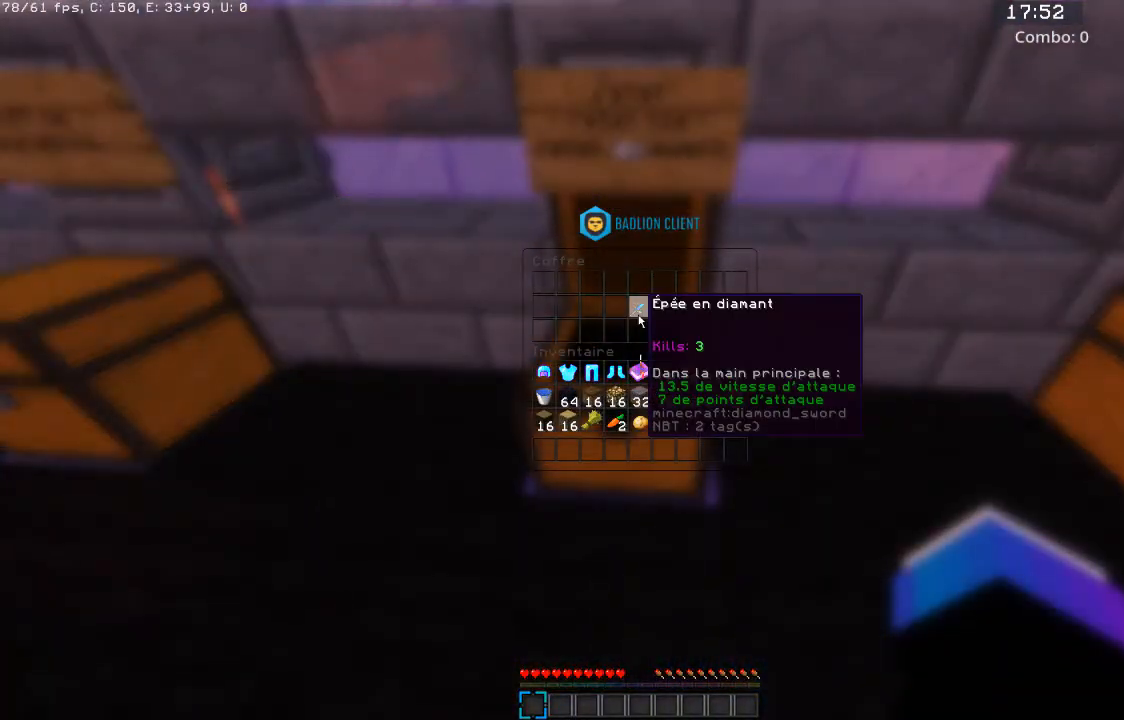
{"keys": [], "mouse": [], "events": []}
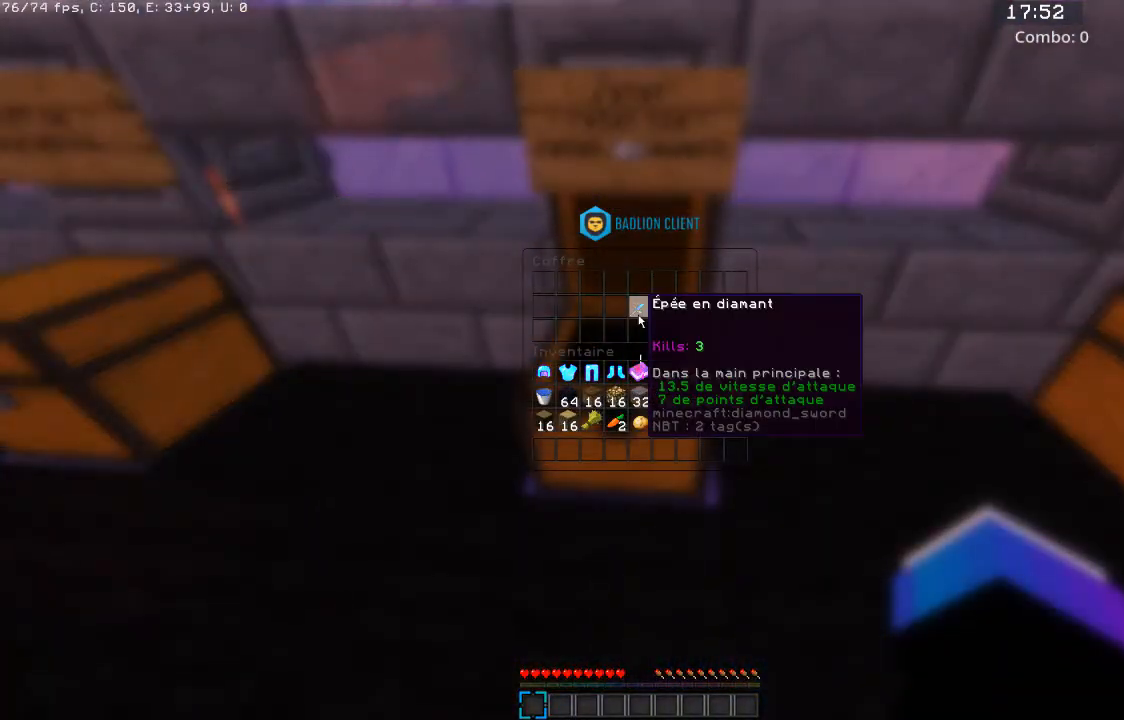
{"keys": [], "mouse": [], "events": []}